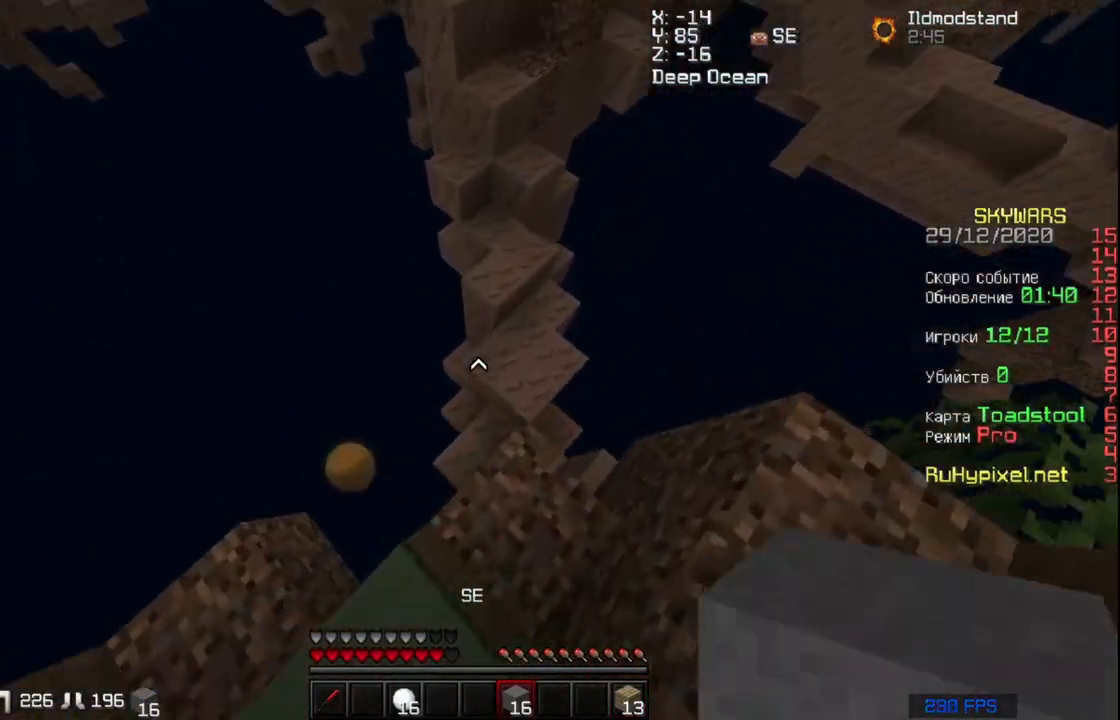
Gameplay with keyboard and mouse; each line is a JSON object with the keys and mouse buttons held at the frame after it. "events" lists presses ("down") and releases ("up") of "a", "d", "s", "space", "w", "mouse_left" and "mouse_right" between this image and that frame as [ms after this image, input, new state], when the widget could be followed in between. "mouse_left", "mouse_right" = the "left", "right" buttons of the "mouse" list. No other keys are recorded. Fast repeated clicks can show as one long hold. Mouse movement is not recorded.
{"keys": ["d", "w"], "mouse": [], "events": [[67, "w", "down"], [333, "d", "down"]]}
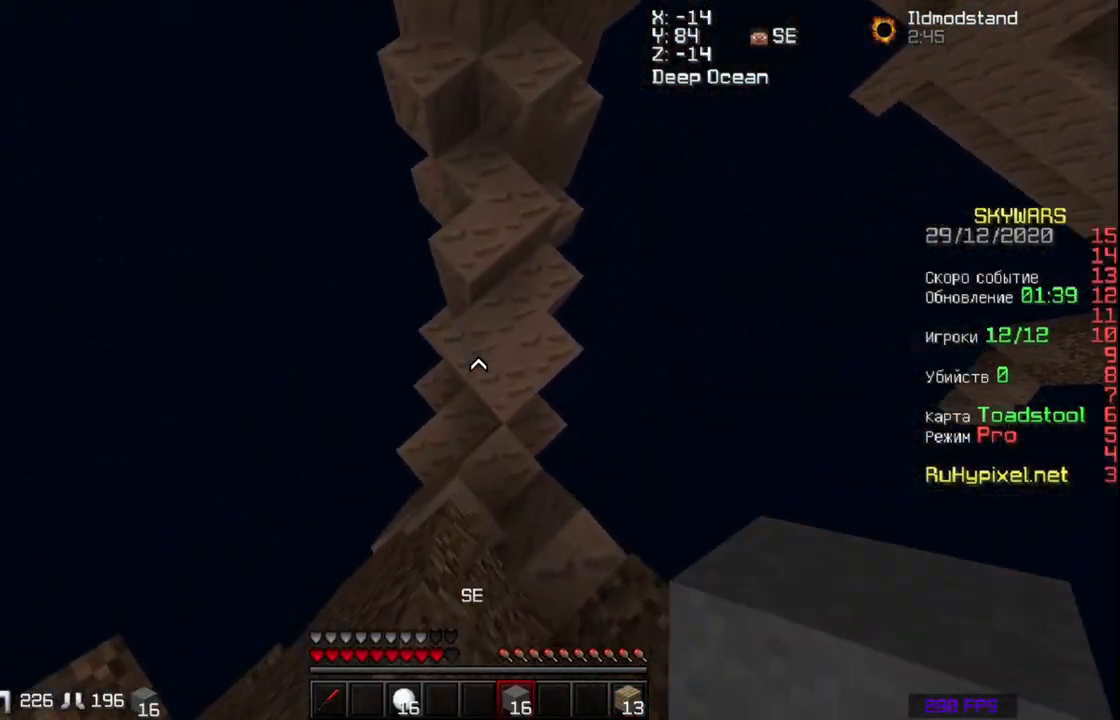
{"keys": ["w"], "mouse": [], "events": [[67, "d", "up"], [133, "a", "down"], [267, "a", "up"]]}
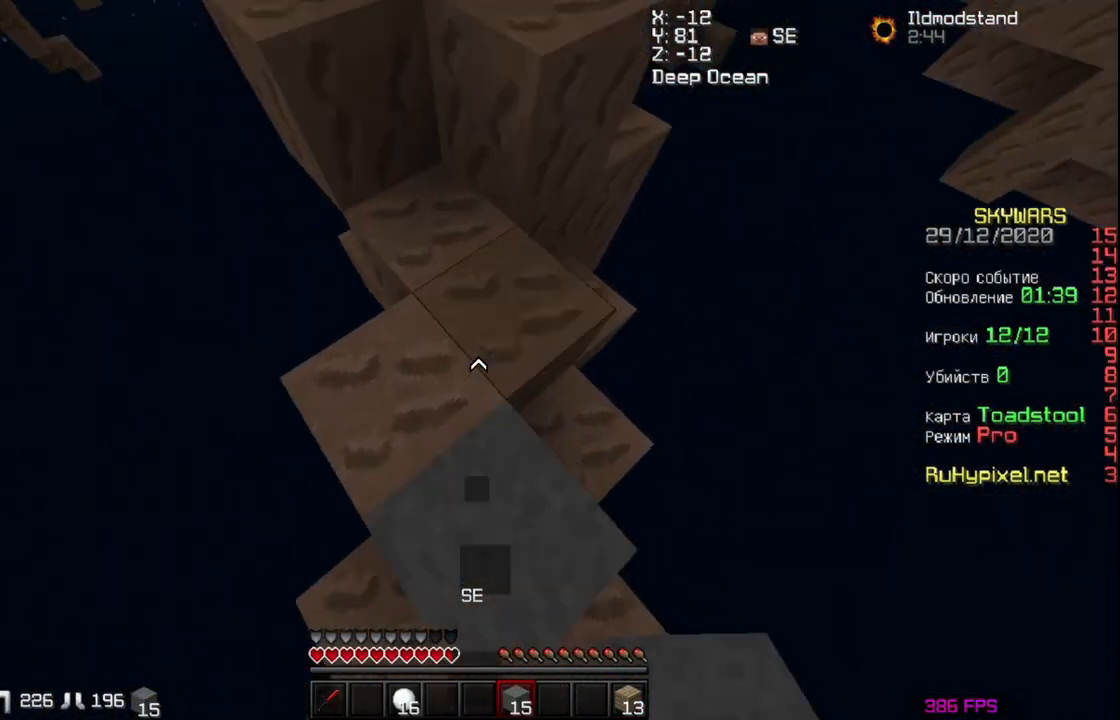
{"keys": ["d", "space", "w"], "mouse": [], "events": [[67, "space", "down"], [333, "d", "down"]]}
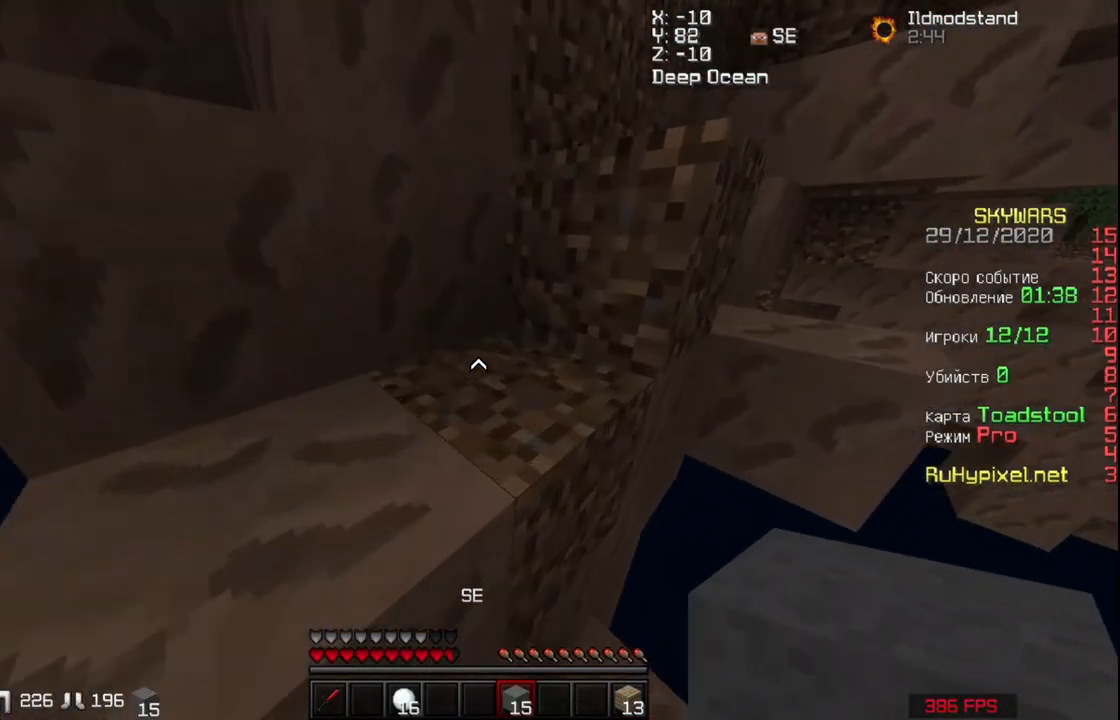
{"keys": ["a", "space", "w"], "mouse": [], "events": [[17, "a", "down"], [33, "d", "up"]]}
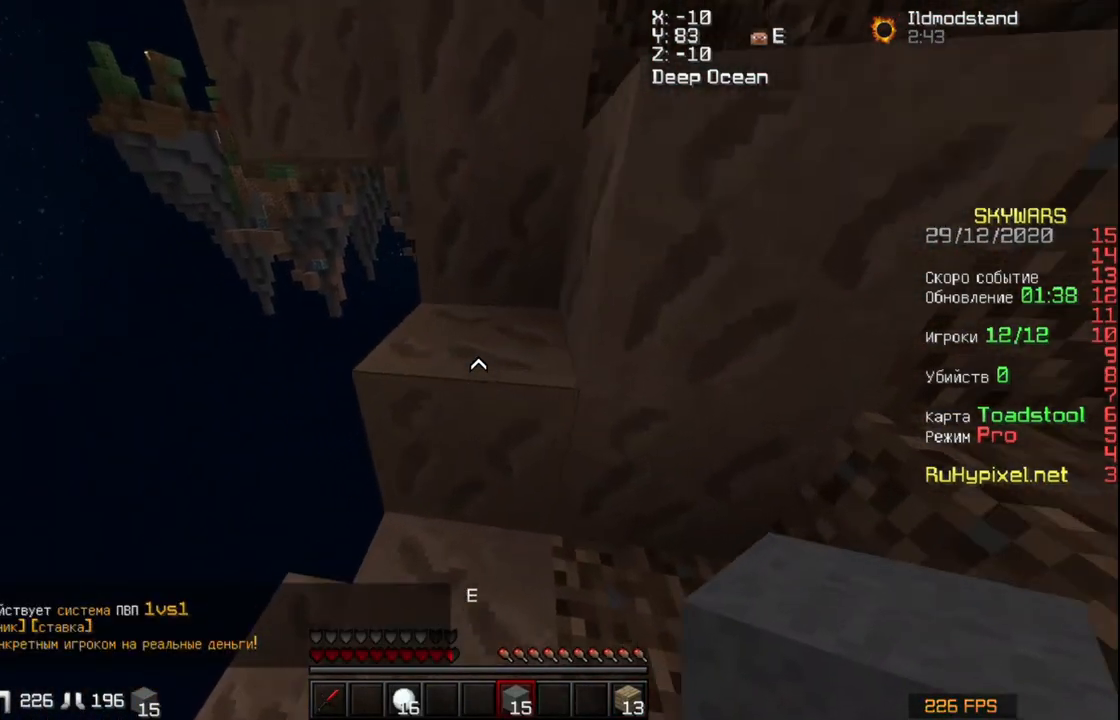
{"keys": ["a", "space", "w"], "mouse": [], "events": [[33, "a", "up"], [100, "d", "down"], [200, "d", "up"], [500, "a", "down"]]}
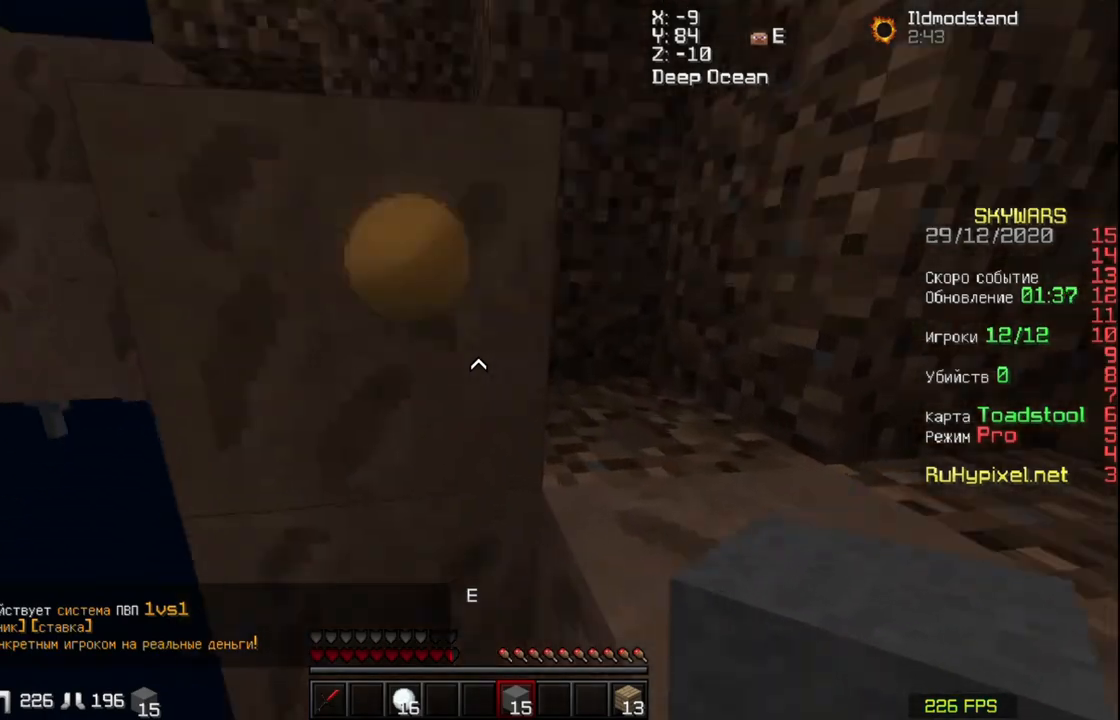
{"keys": ["space", "w"], "mouse": [], "events": [[67, "a", "up"], [233, "space", "up"], [300, "mouse_right", "down"], [433, "mouse_right", "up"], [433, "space", "down"]]}
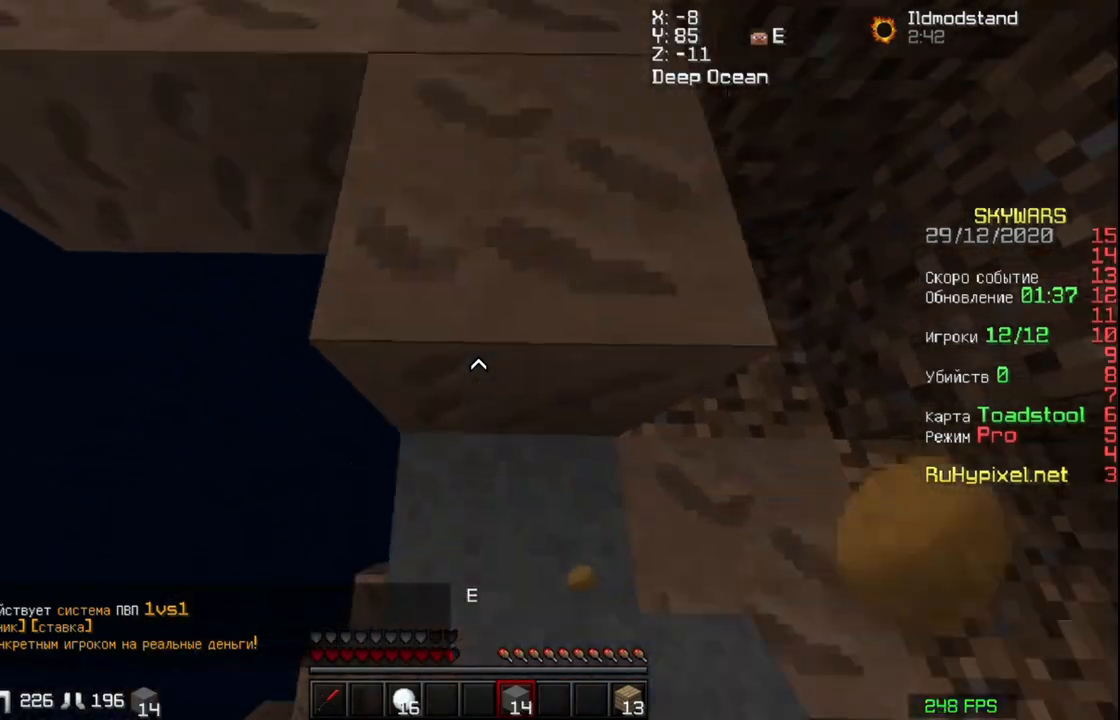
{"keys": ["a", "w"], "mouse": [], "events": [[67, "d", "down"], [167, "d", "up"], [233, "space", "up"], [267, "a", "down"]]}
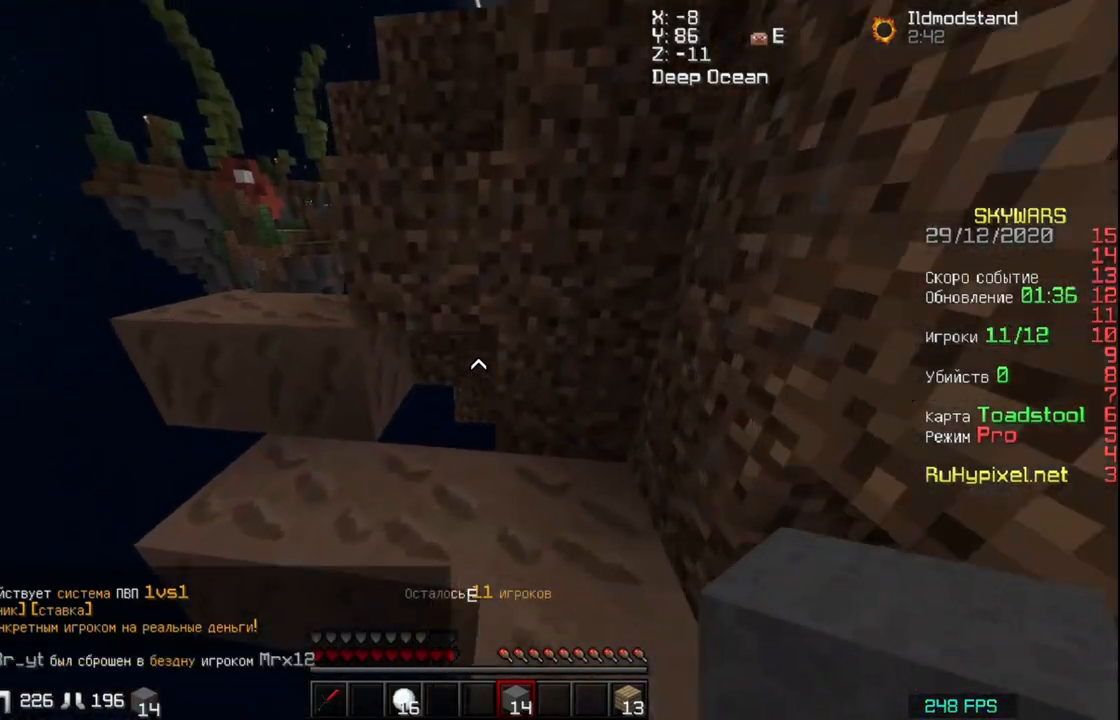
{"keys": ["space", "w"], "mouse": [], "events": [[333, "space", "down"], [467, "a", "up"]]}
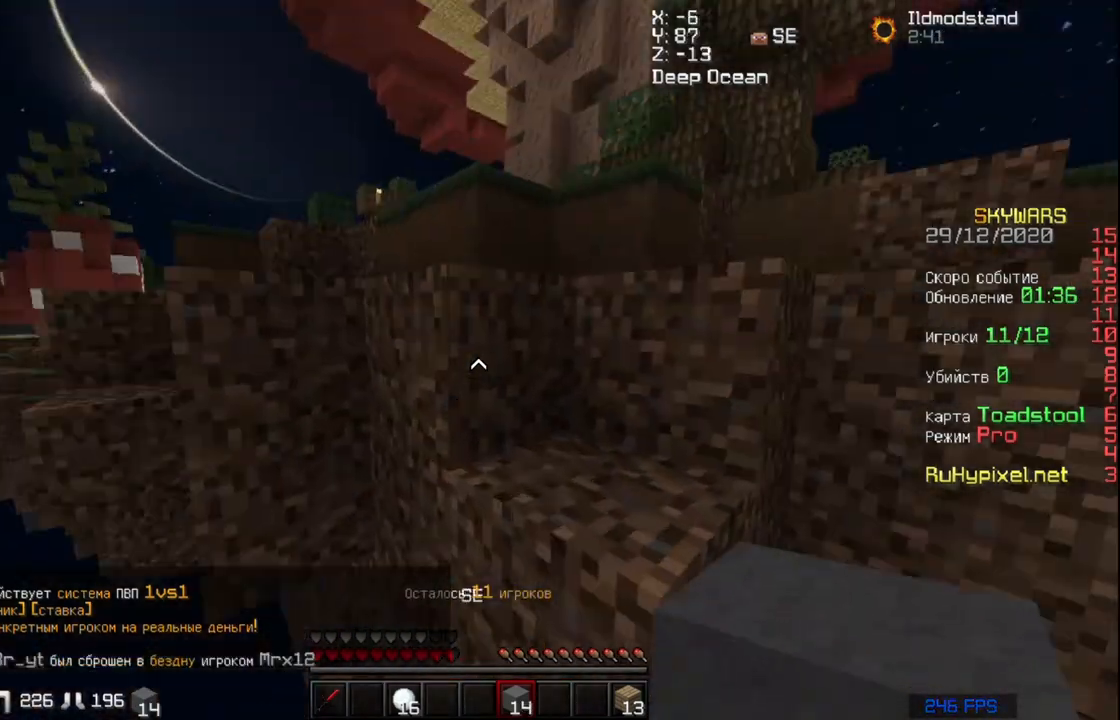
{"keys": ["d", "space", "w"], "mouse": [], "events": [[67, "d", "down"], [333, "w", "up"], [450, "w", "down"]]}
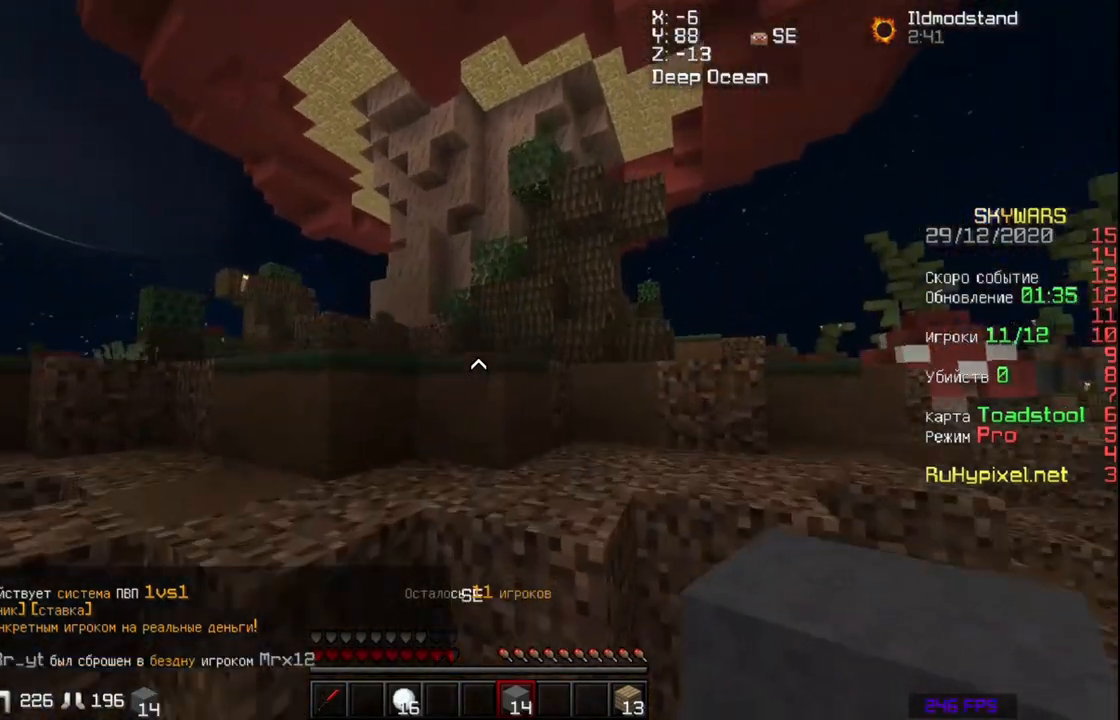
{"keys": ["a", "space", "w"], "mouse": [], "events": [[33, "a", "down"], [33, "d", "up"]]}
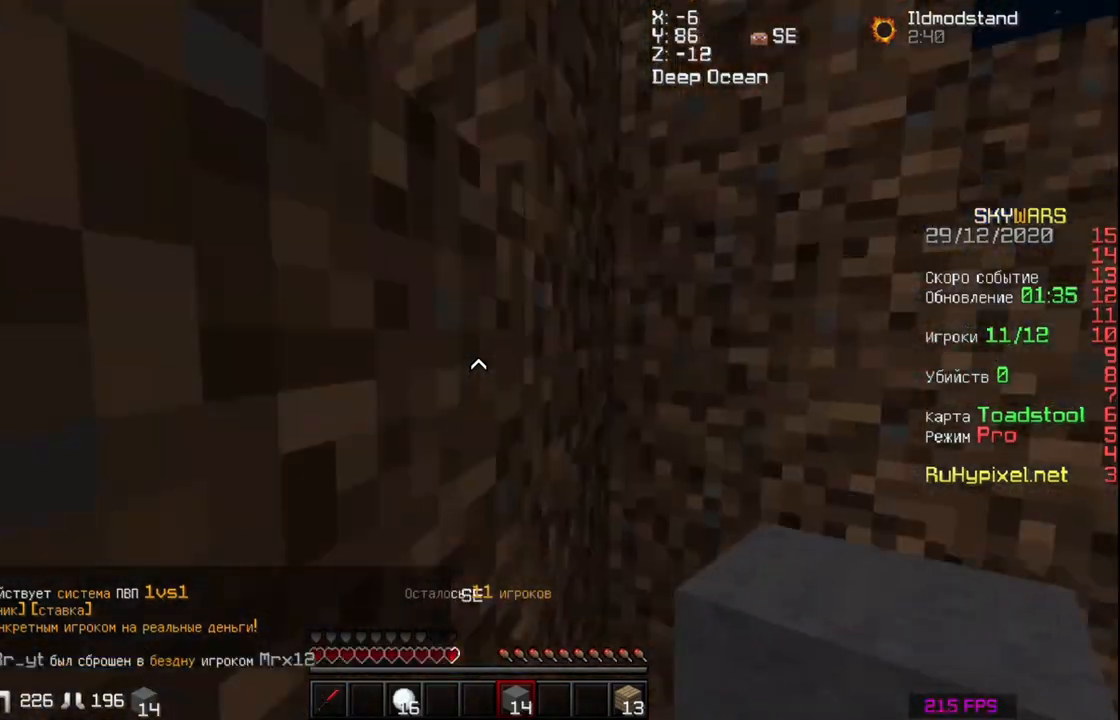
{"keys": ["a"], "mouse": ["right"], "events": [[233, "w", "up"], [333, "a", "up"], [333, "space", "up"], [367, "a", "down"], [467, "mouse_right", "down"]]}
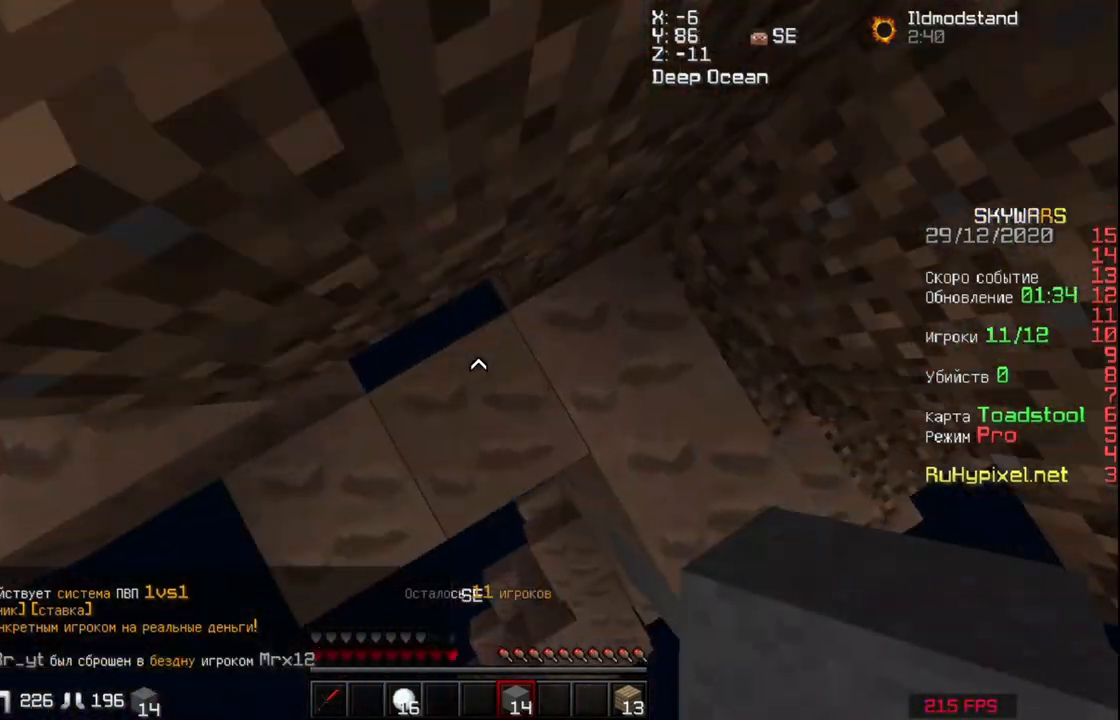
{"keys": ["a", "w"], "mouse": [], "events": [[33, "a", "up"], [67, "space", "down"], [167, "mouse_right", "up"], [367, "mouse_right", "down"], [367, "space", "up"], [433, "a", "down"], [467, "mouse_right", "up"], [467, "w", "down"]]}
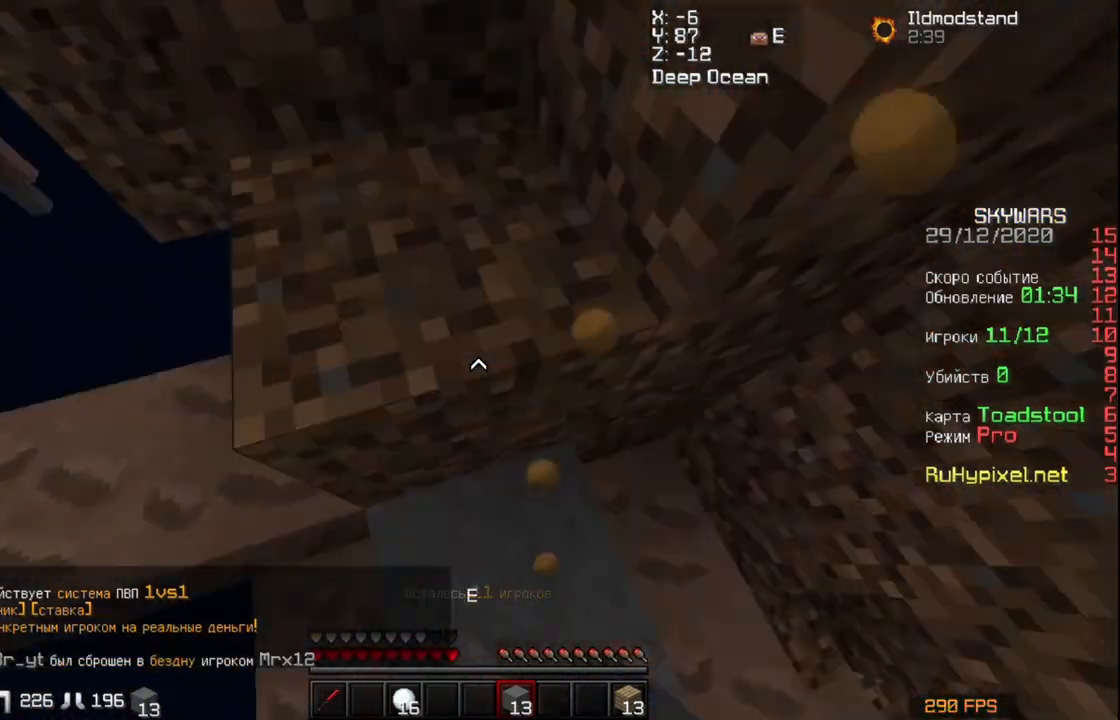
{"keys": ["space", "w"], "mouse": [], "events": [[100, "space", "down"], [133, "a", "up"]]}
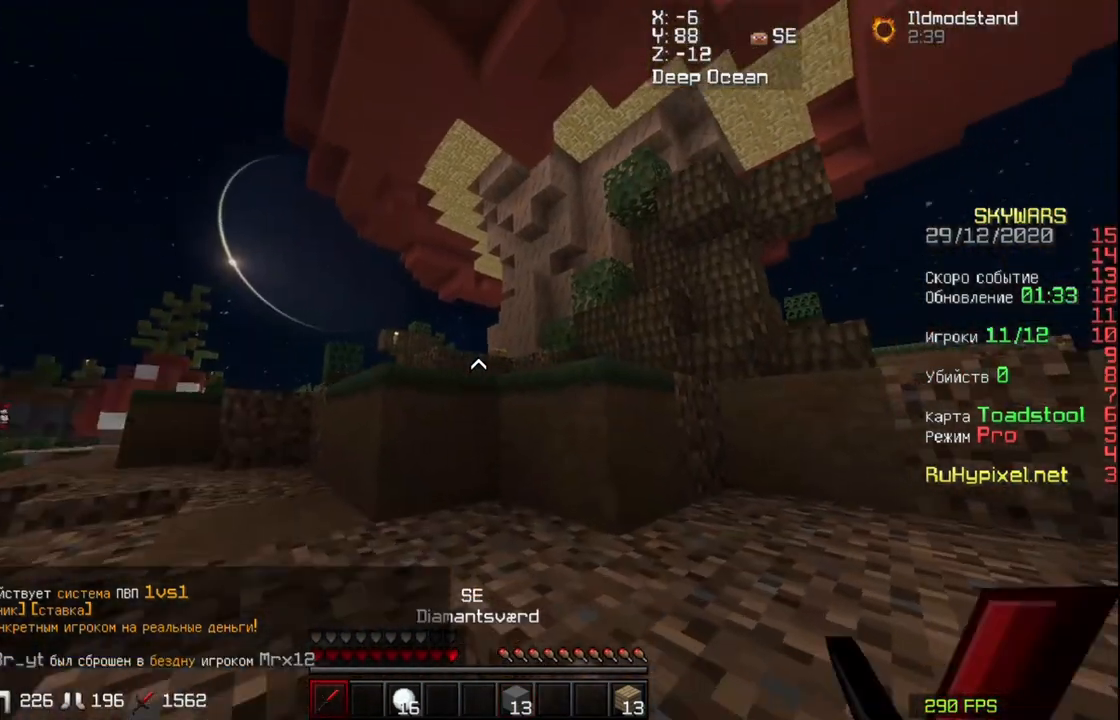
{"keys": ["space", "w"], "mouse": [], "events": []}
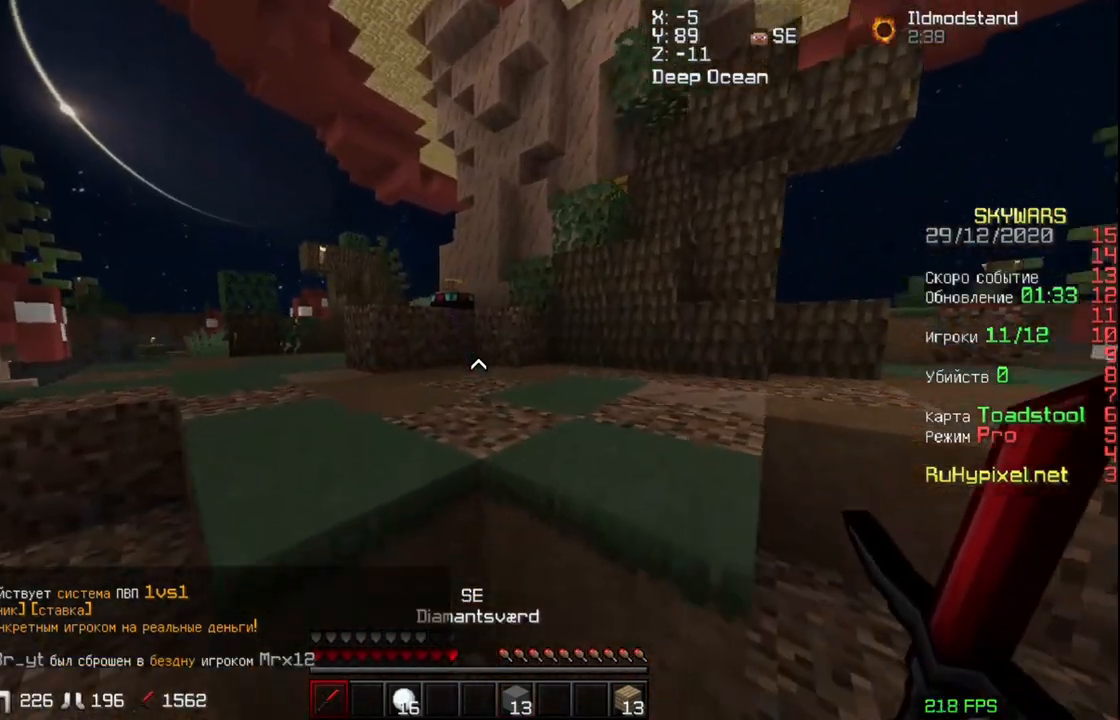
{"keys": ["a", "w"], "mouse": [], "events": [[400, "space", "up"], [433, "a", "down"]]}
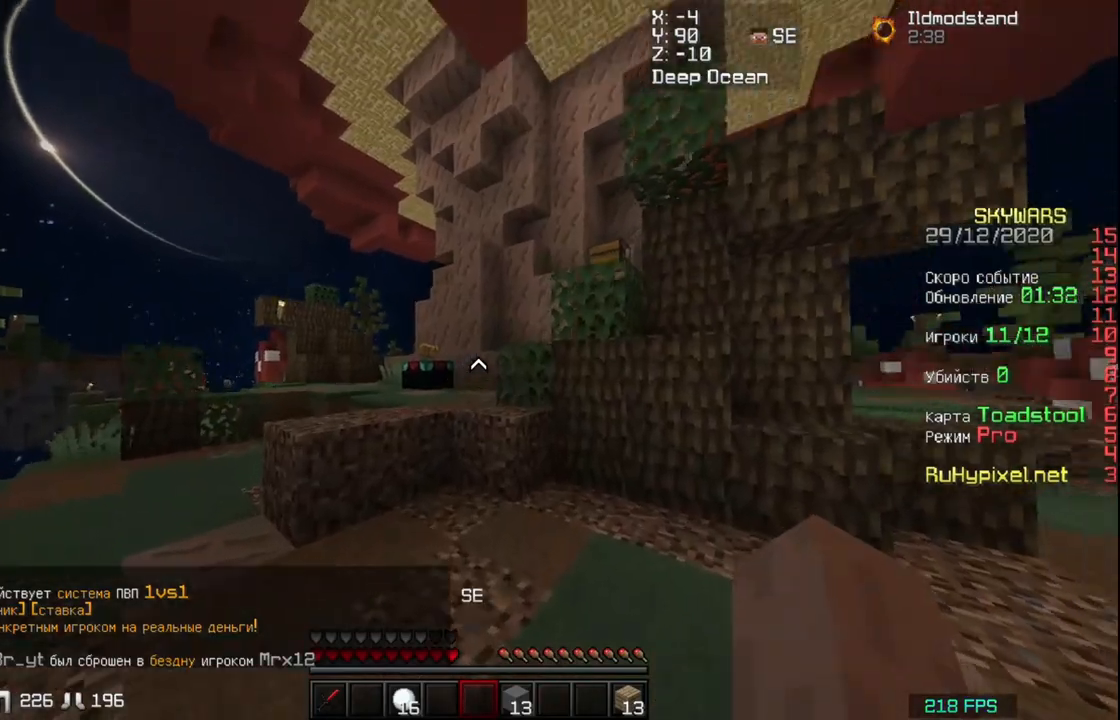
{"keys": ["a", "space", "w"], "mouse": [], "events": [[67, "a", "up"], [300, "a", "down"], [367, "space", "down"]]}
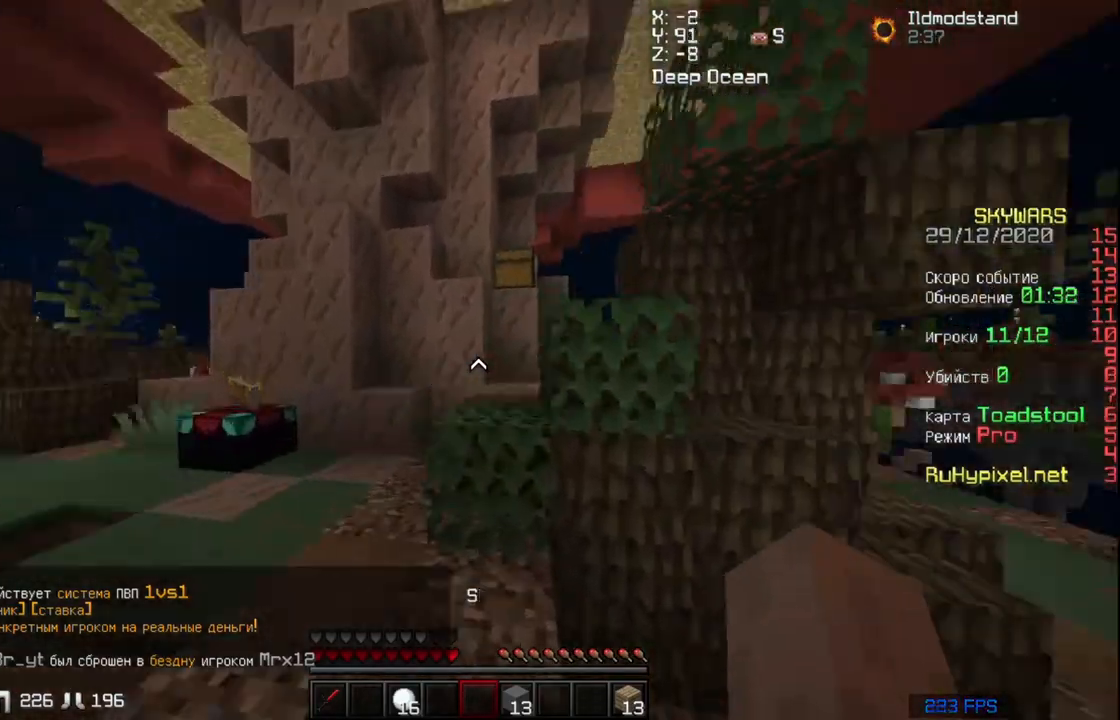
{"keys": ["a", "space", "w"], "mouse": [], "events": [[33, "space", "up"], [133, "a", "up"], [133, "d", "down"], [267, "space", "down"], [333, "d", "up"], [433, "a", "down"]]}
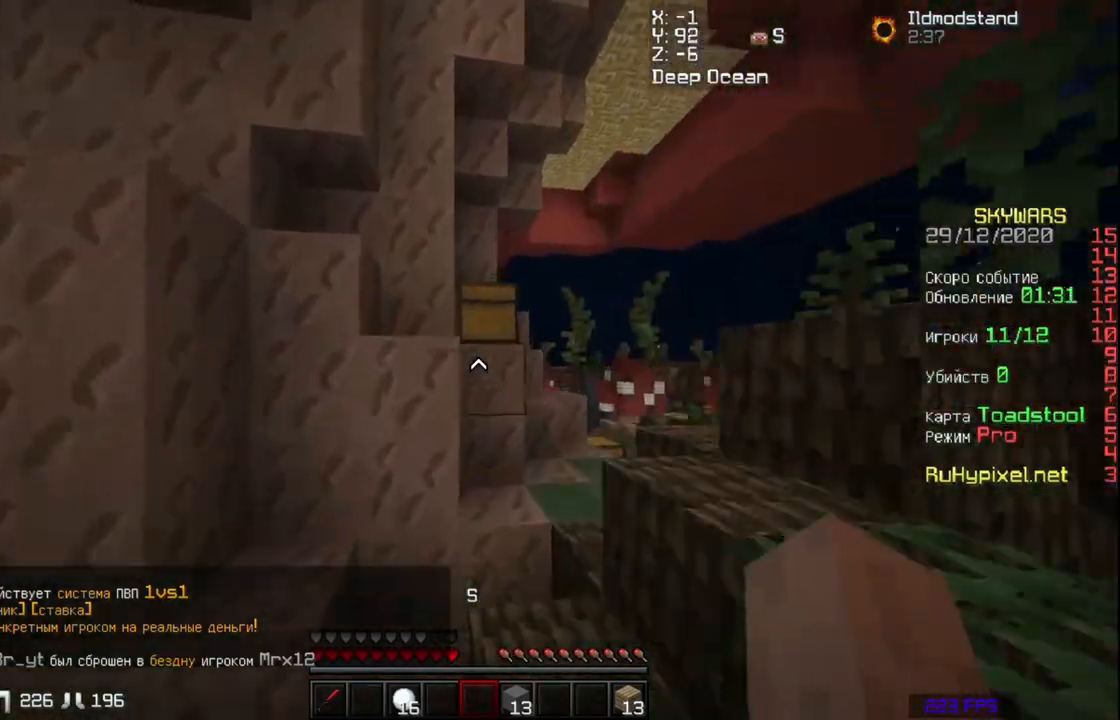
{"keys": ["d"], "mouse": ["right"], "events": [[33, "a", "up"], [33, "space", "up"], [200, "space", "down"], [300, "d", "down"], [400, "w", "up"], [467, "mouse_right", "down"], [467, "space", "up"]]}